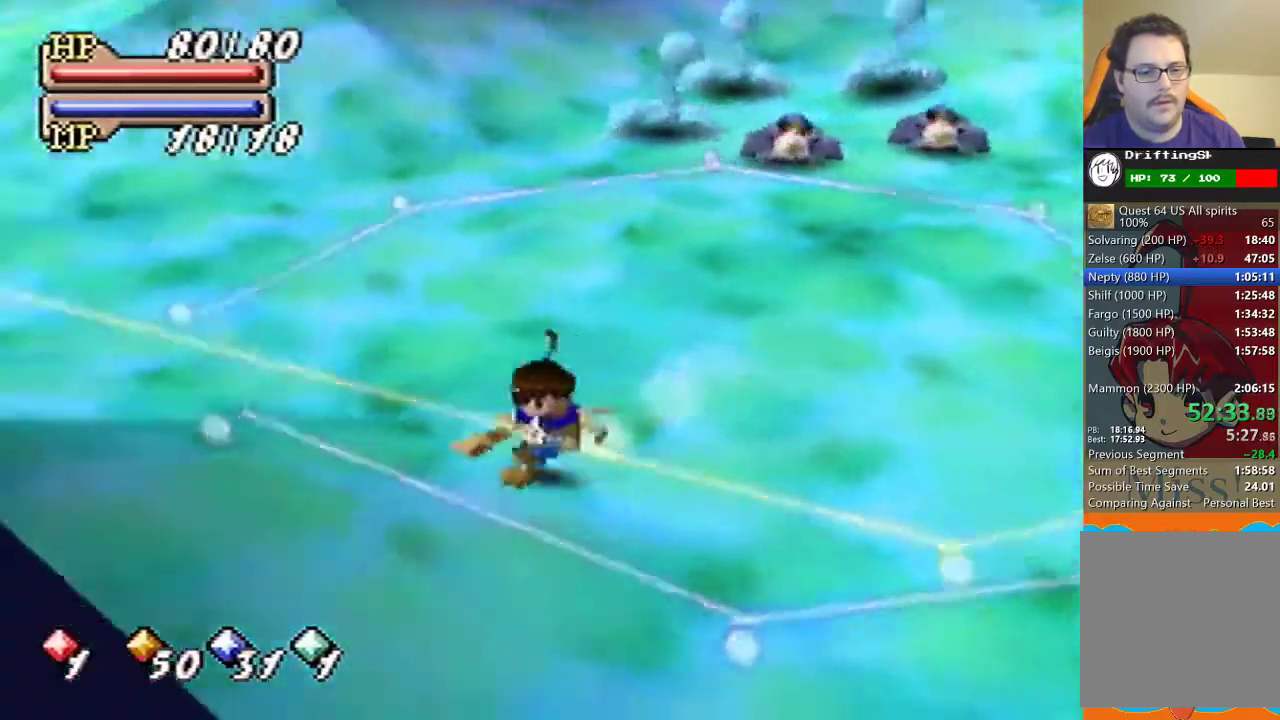
Gameplay with a controller (Nintendo layout); each line is a JSON object with the inputs held at the frame after it. "events" lists button and stick changes between this image and that frame as [ms after this image, input, new state], when the widget could be followed in between. Not read: L3 R3.
{"buttons": ["B"], "left_stick": "center", "events": [[167, "left_stick", "center"]]}
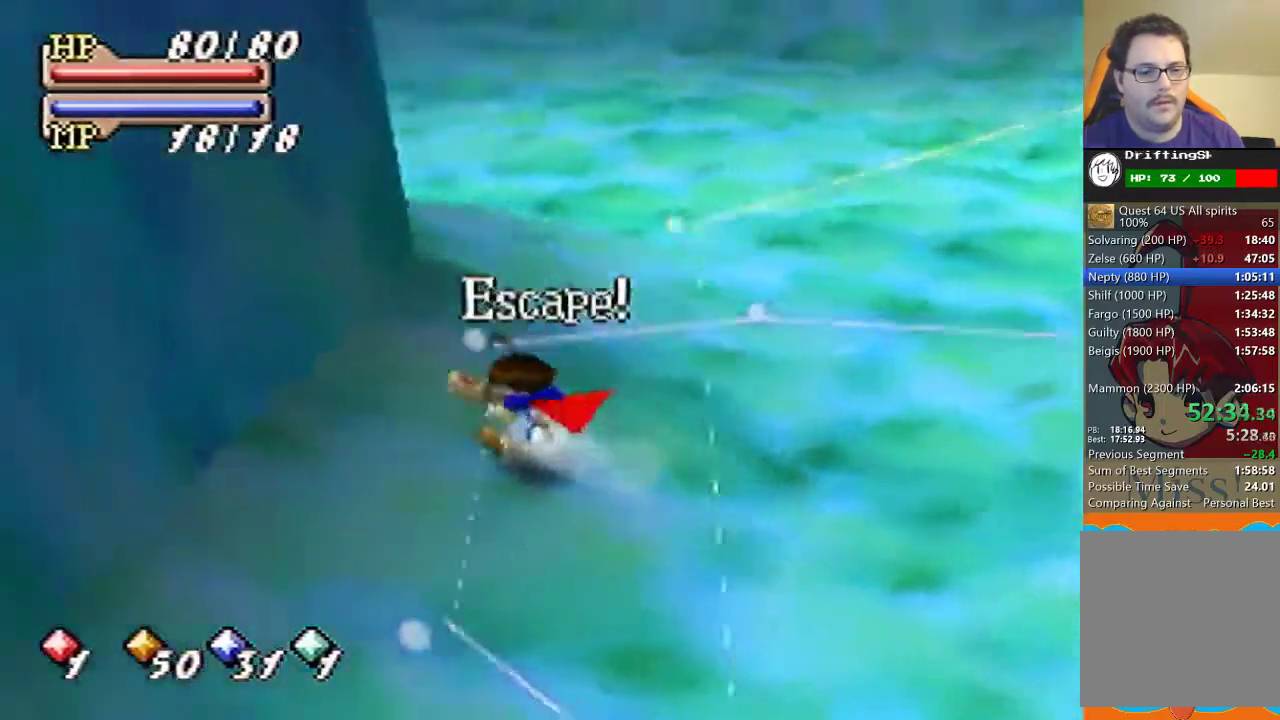
{"buttons": ["A", "B"], "left_stick": "center", "events": [[33, "C_LEFT", "down"], [167, "C_LEFT", "up"], [233, "C_RIGHT", "down"], [333, "C_RIGHT", "up"], [400, "A", "down"]]}
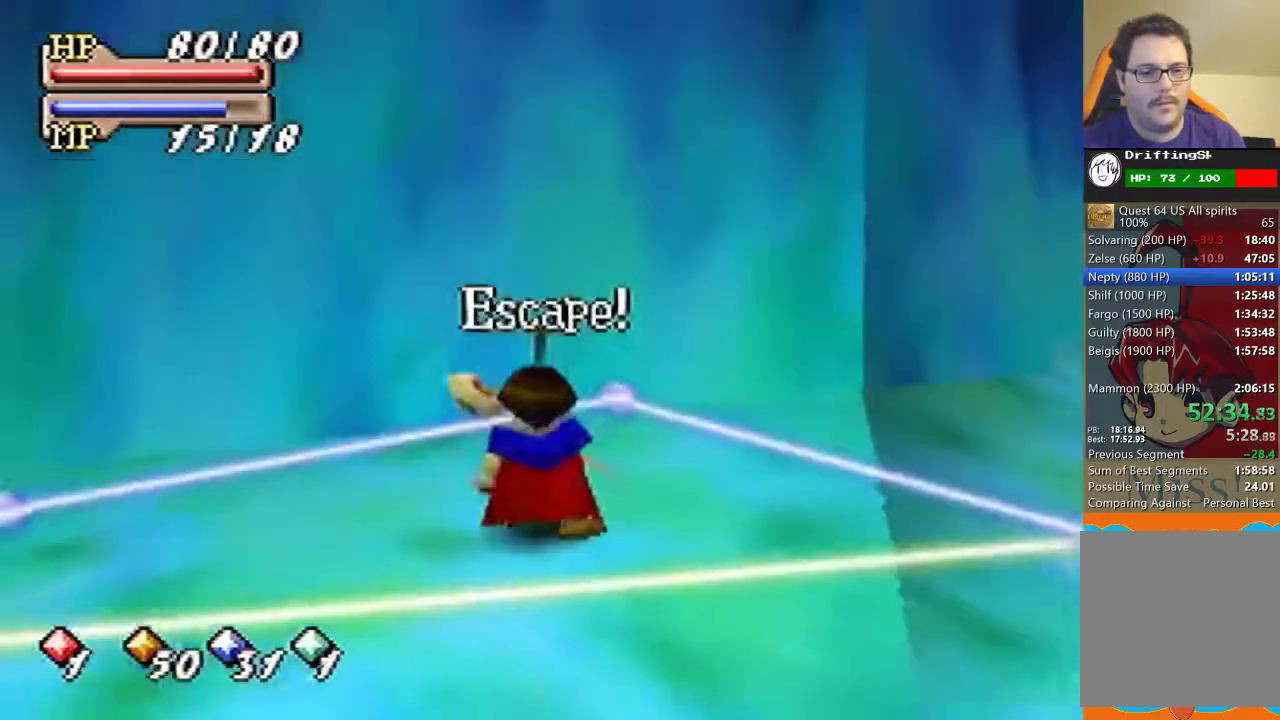
{"buttons": ["B"], "left_stick": "center", "events": [[33, "A", "up"]]}
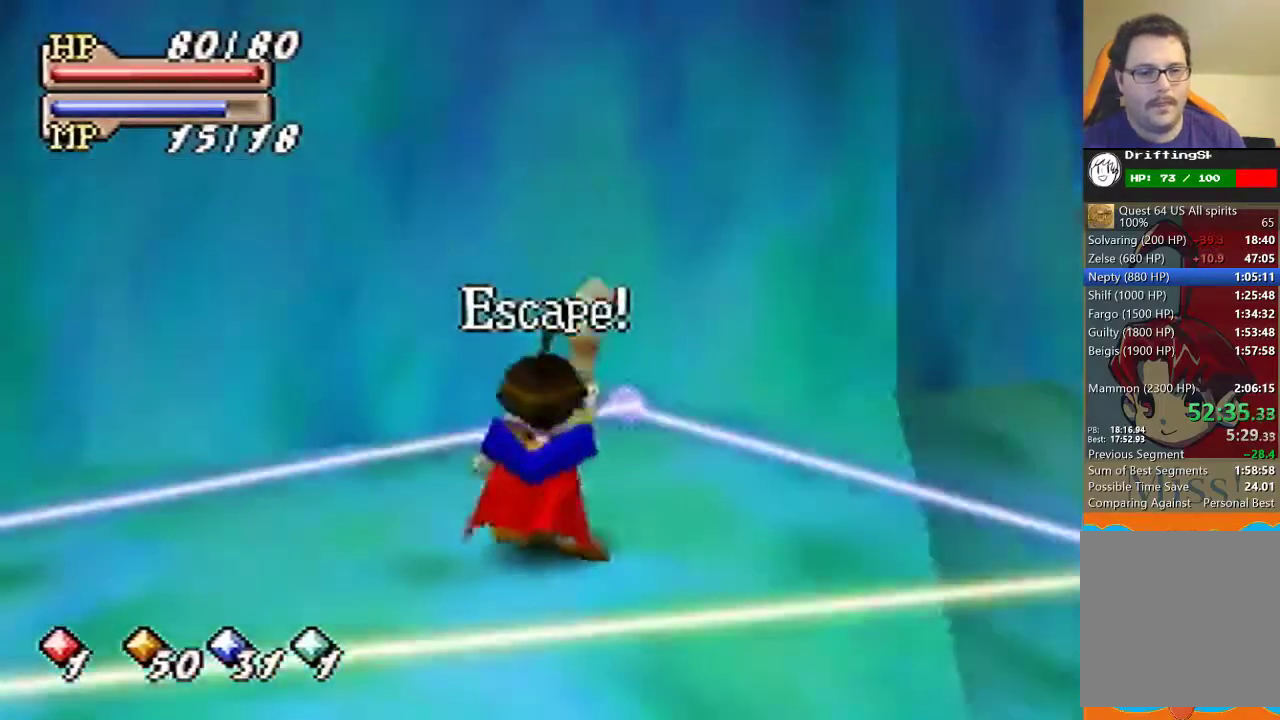
{"buttons": [], "left_stick": "center", "events": [[500, "B", "up"]]}
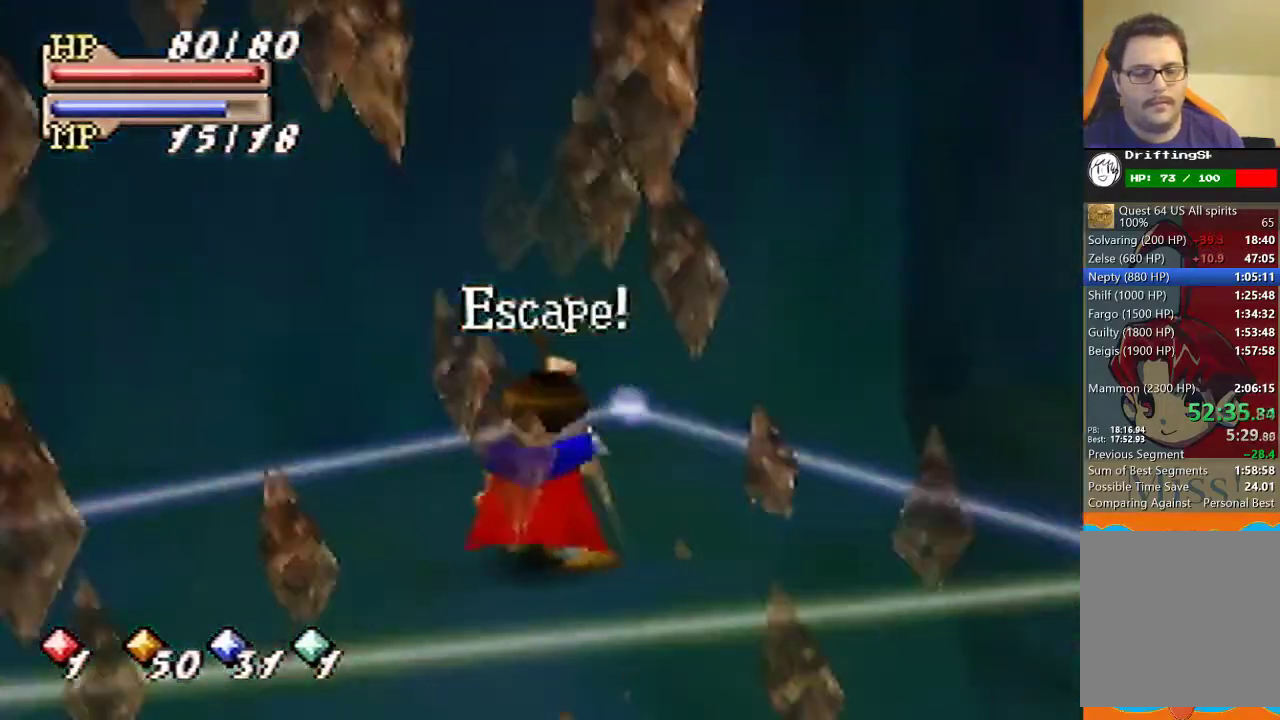
{"buttons": [], "left_stick": "center", "events": []}
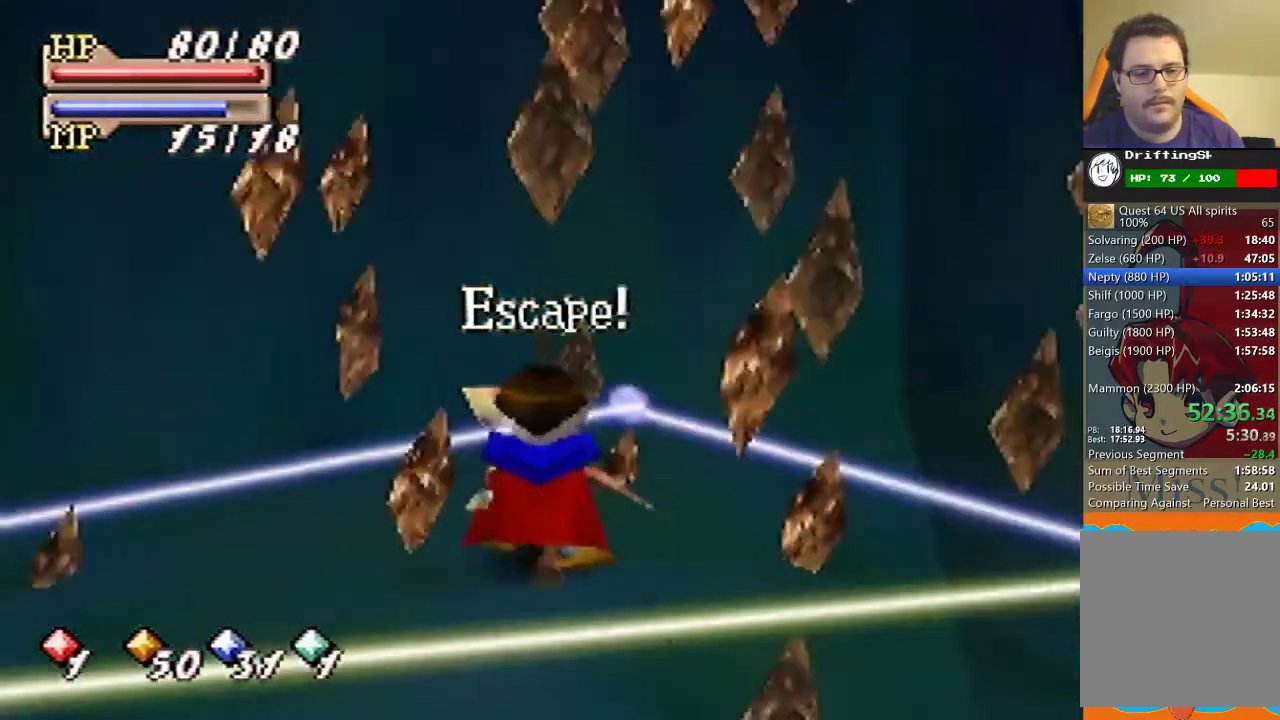
{"buttons": [], "left_stick": "up-right", "events": [[67, "left_stick", "up-right"]]}
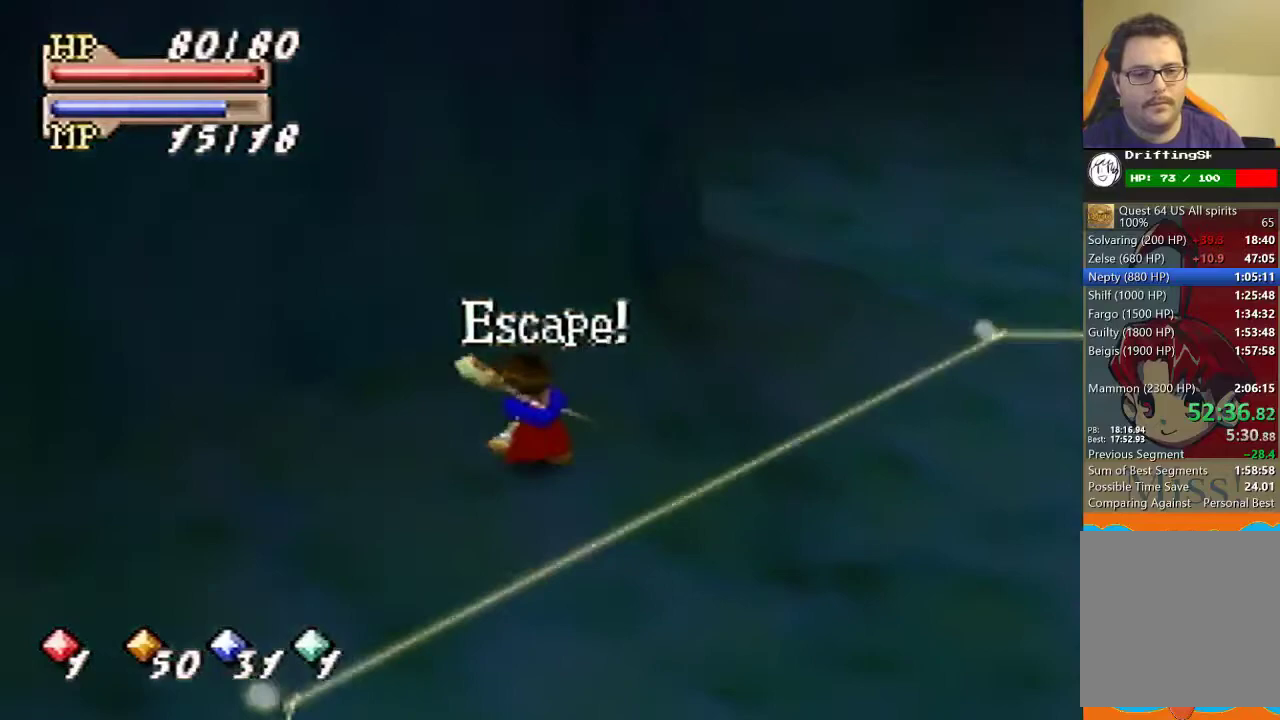
{"buttons": [], "left_stick": "up", "events": [[200, "left_stick", "up"]]}
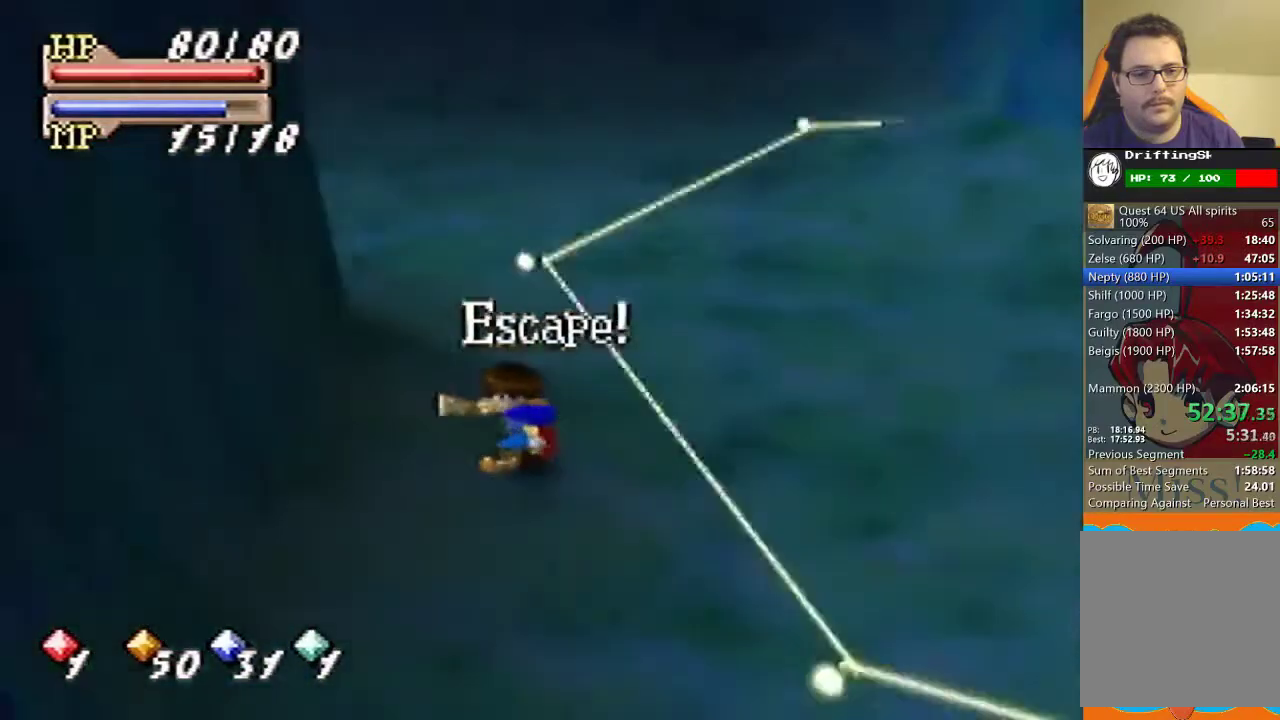
{"buttons": [], "left_stick": "up", "events": []}
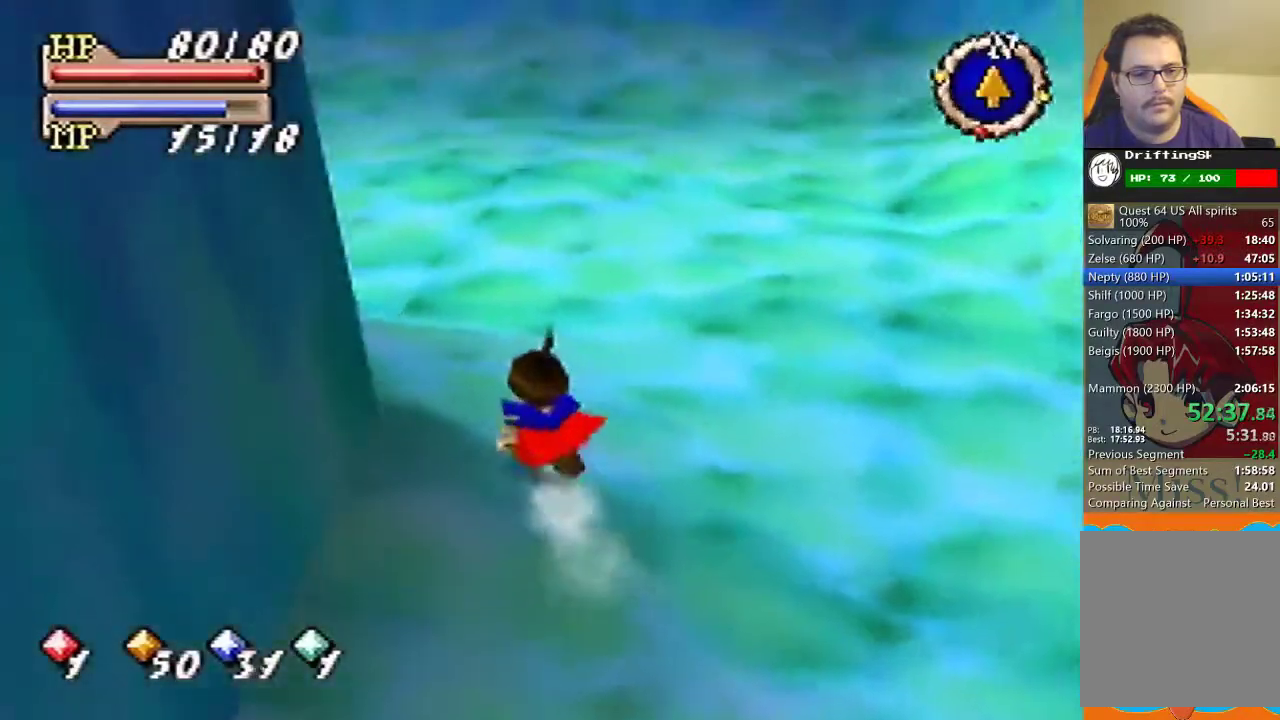
{"buttons": [], "left_stick": "up", "events": []}
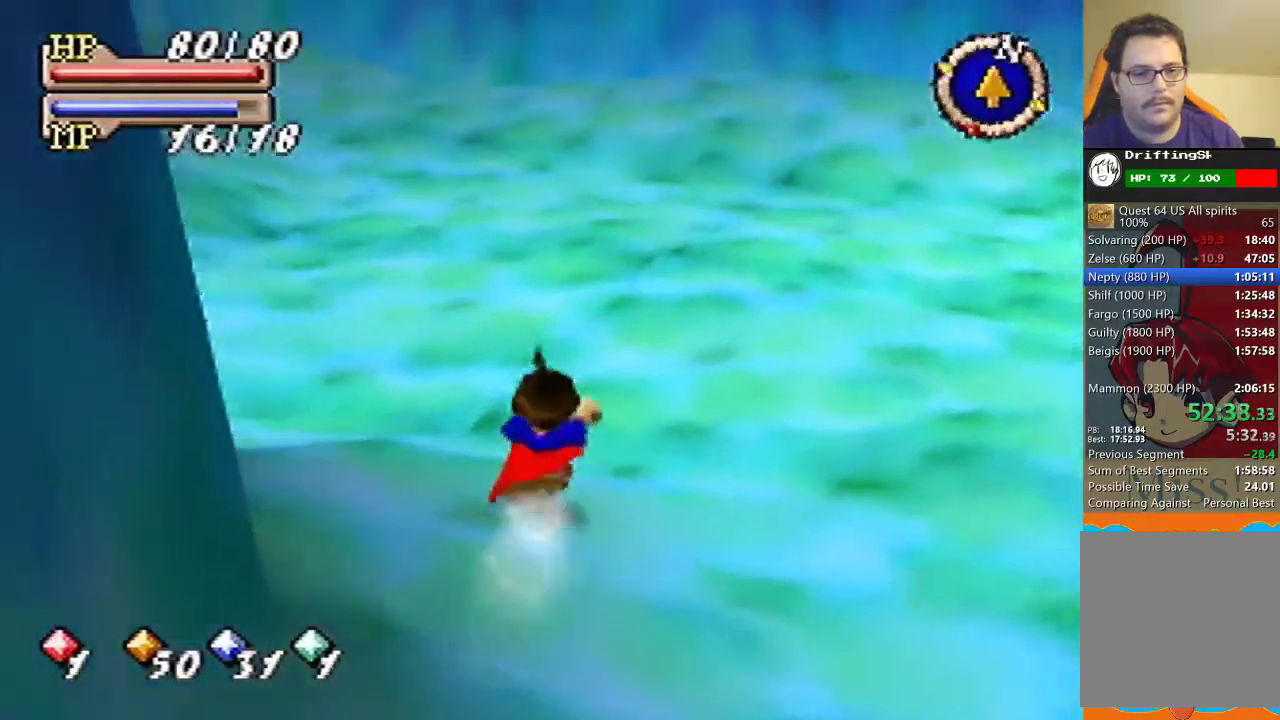
{"buttons": [], "left_stick": "up", "events": []}
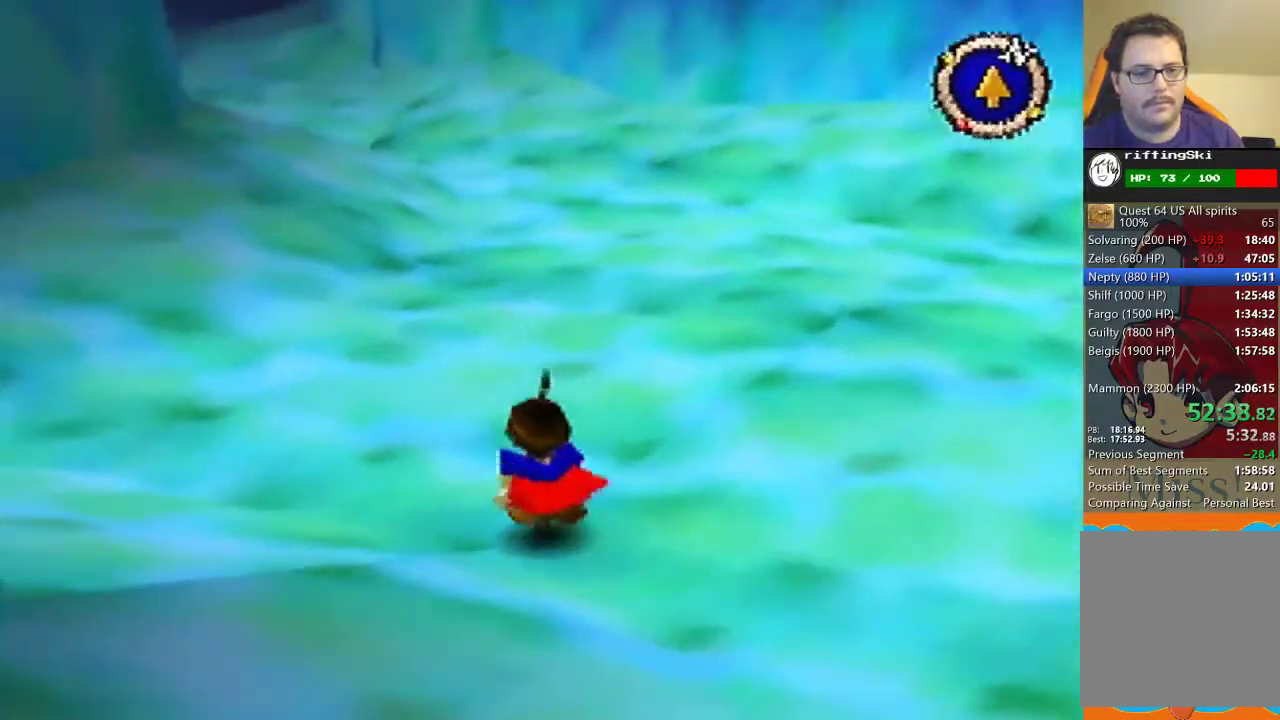
{"buttons": [], "left_stick": "up", "events": []}
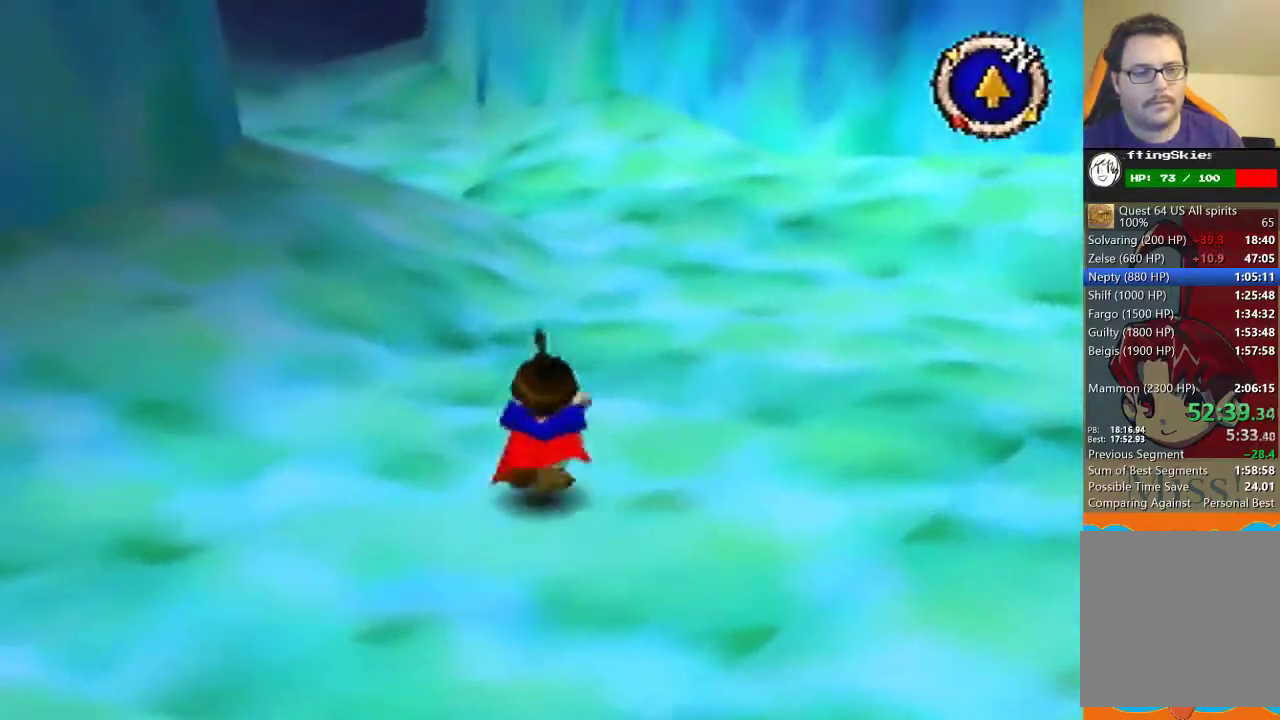
{"buttons": [], "left_stick": "up", "events": []}
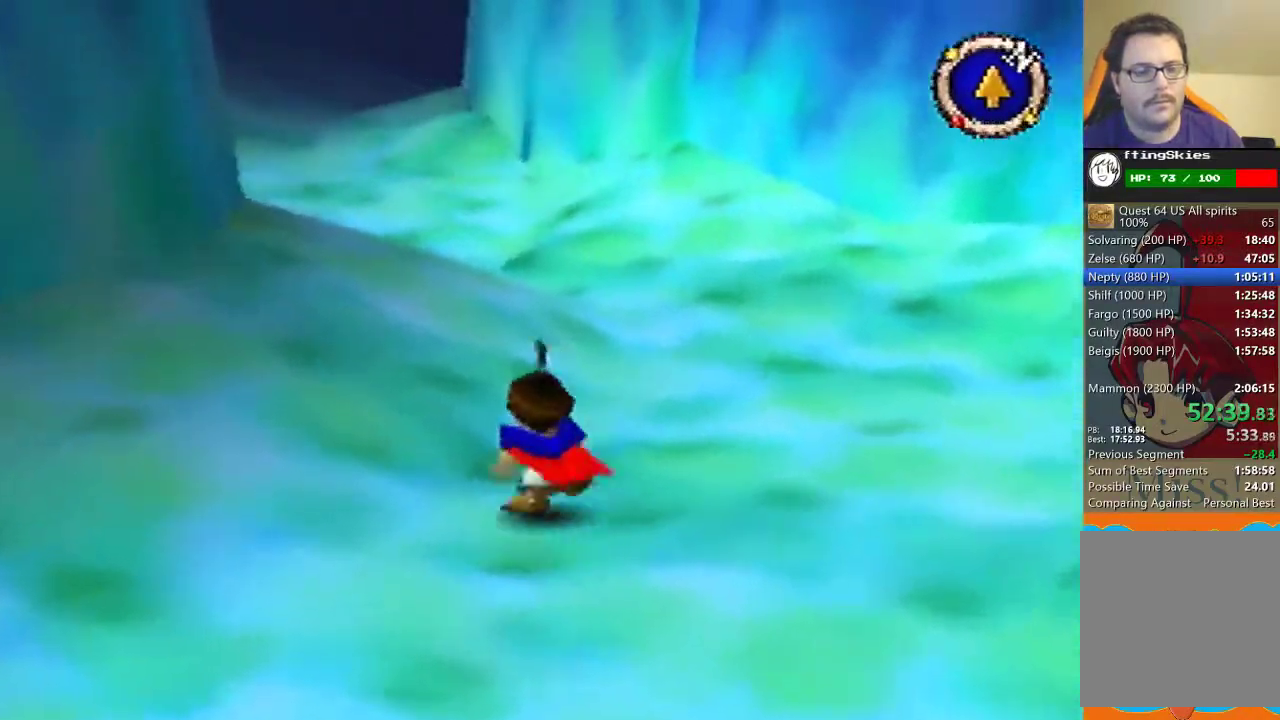
{"buttons": [], "left_stick": "up", "events": []}
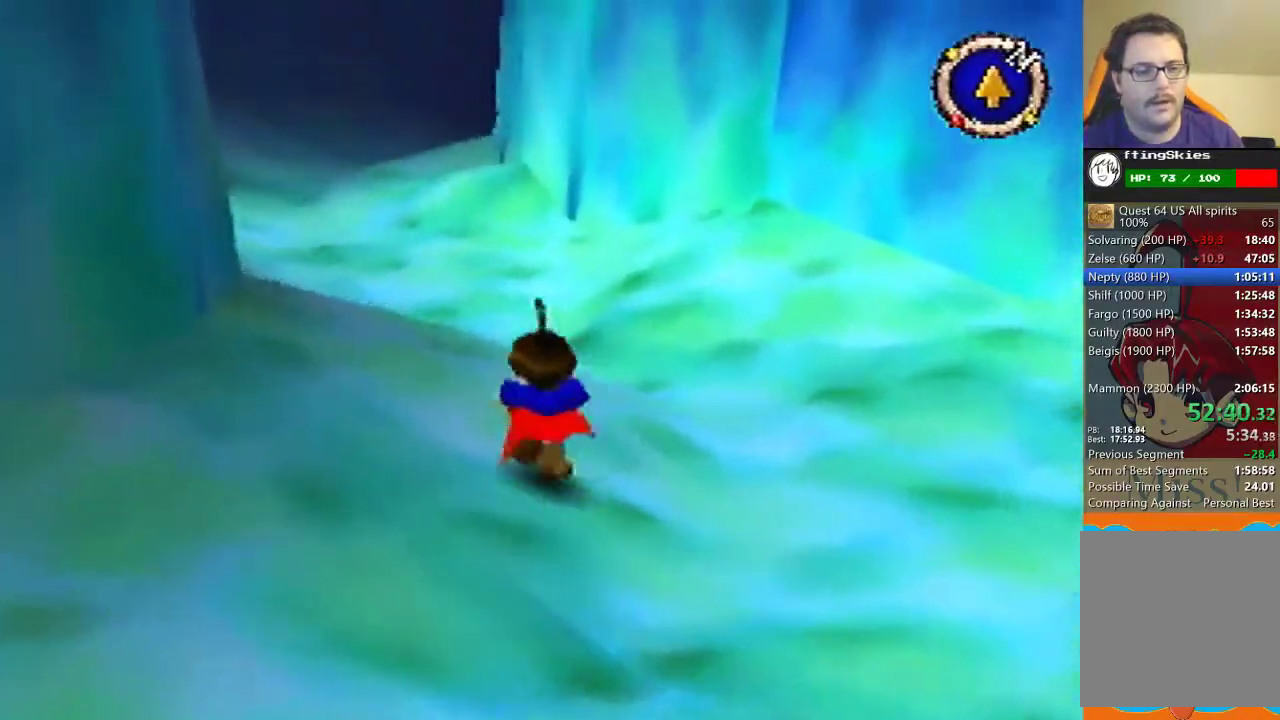
{"buttons": [], "left_stick": "up", "events": []}
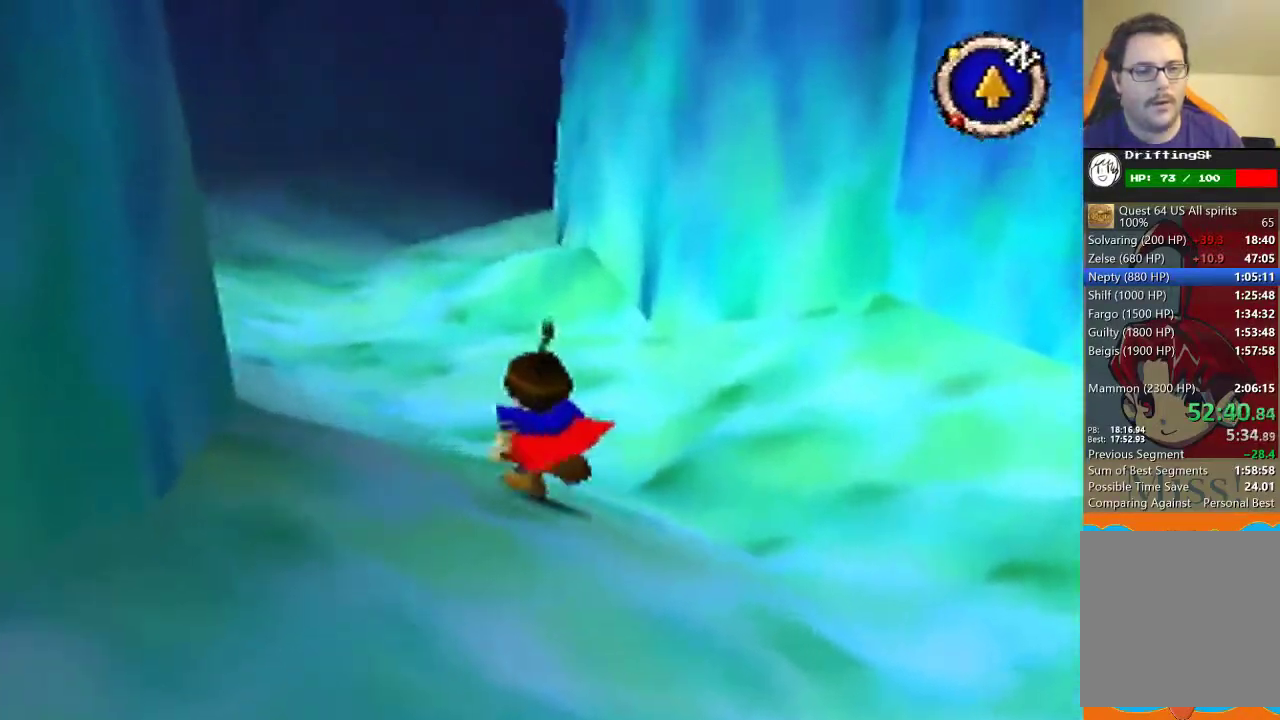
{"buttons": [], "left_stick": "up", "events": []}
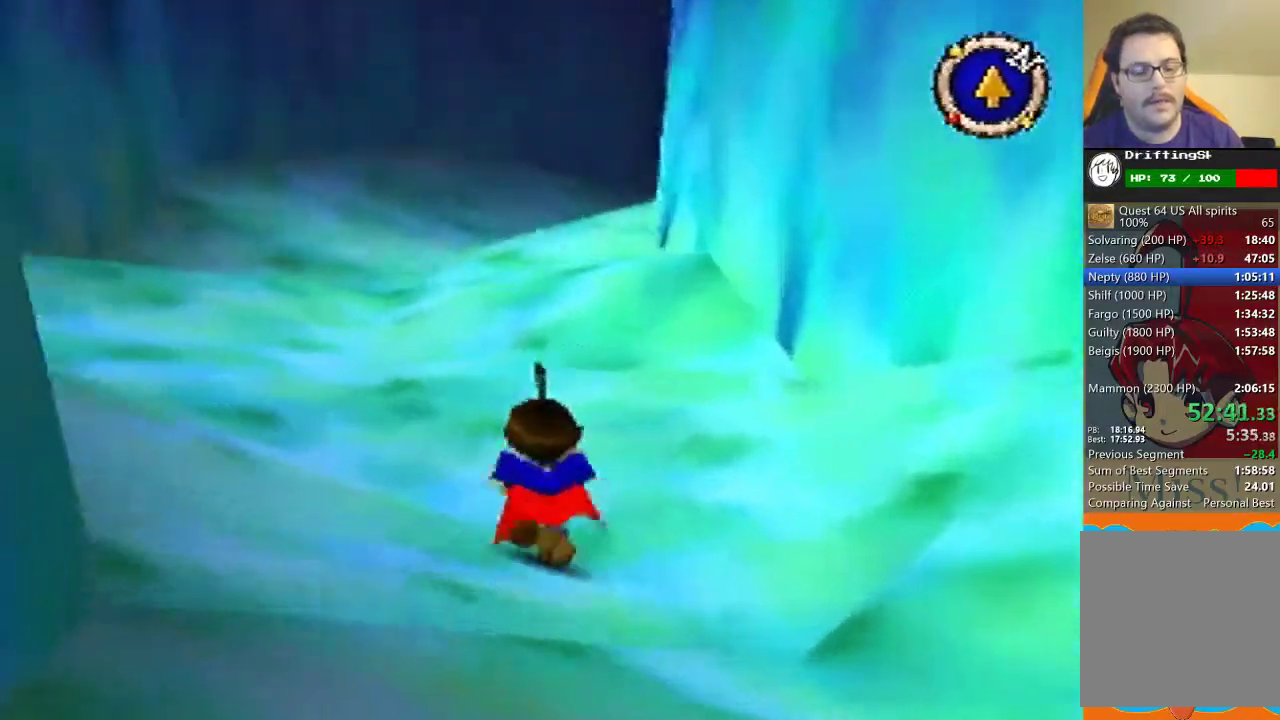
{"buttons": [], "left_stick": "up", "events": []}
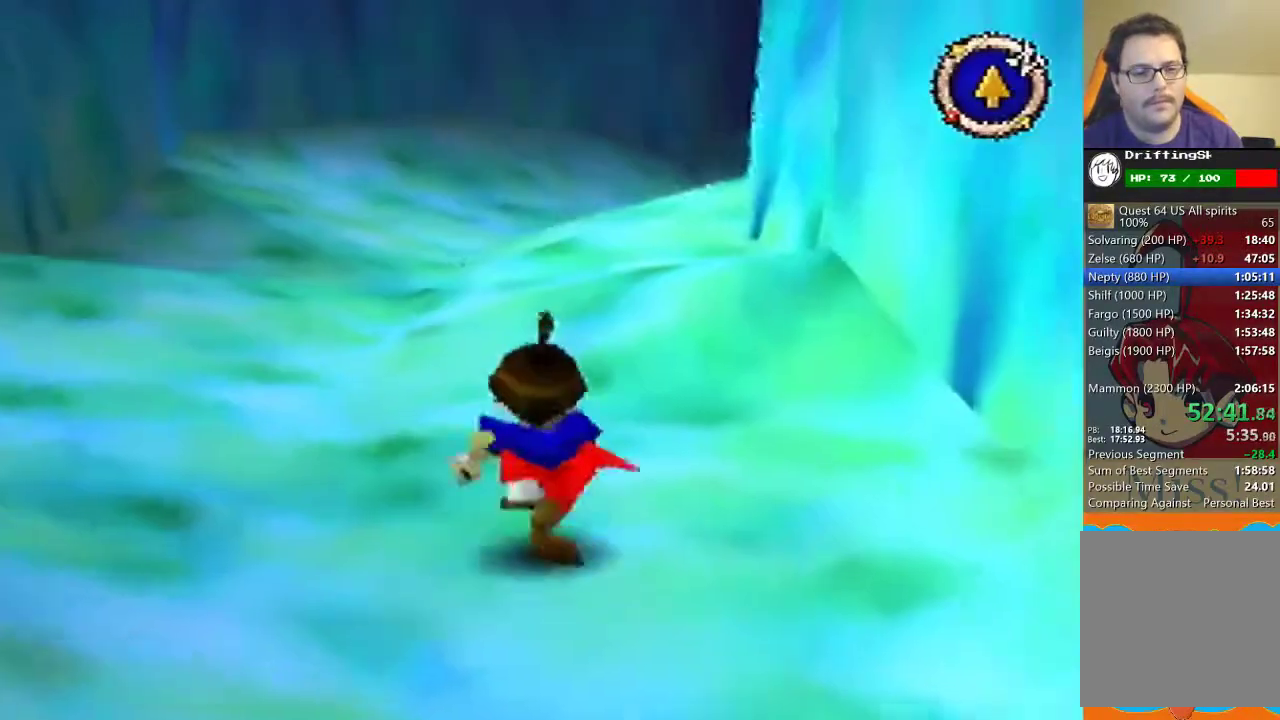
{"buttons": [], "left_stick": "up", "events": []}
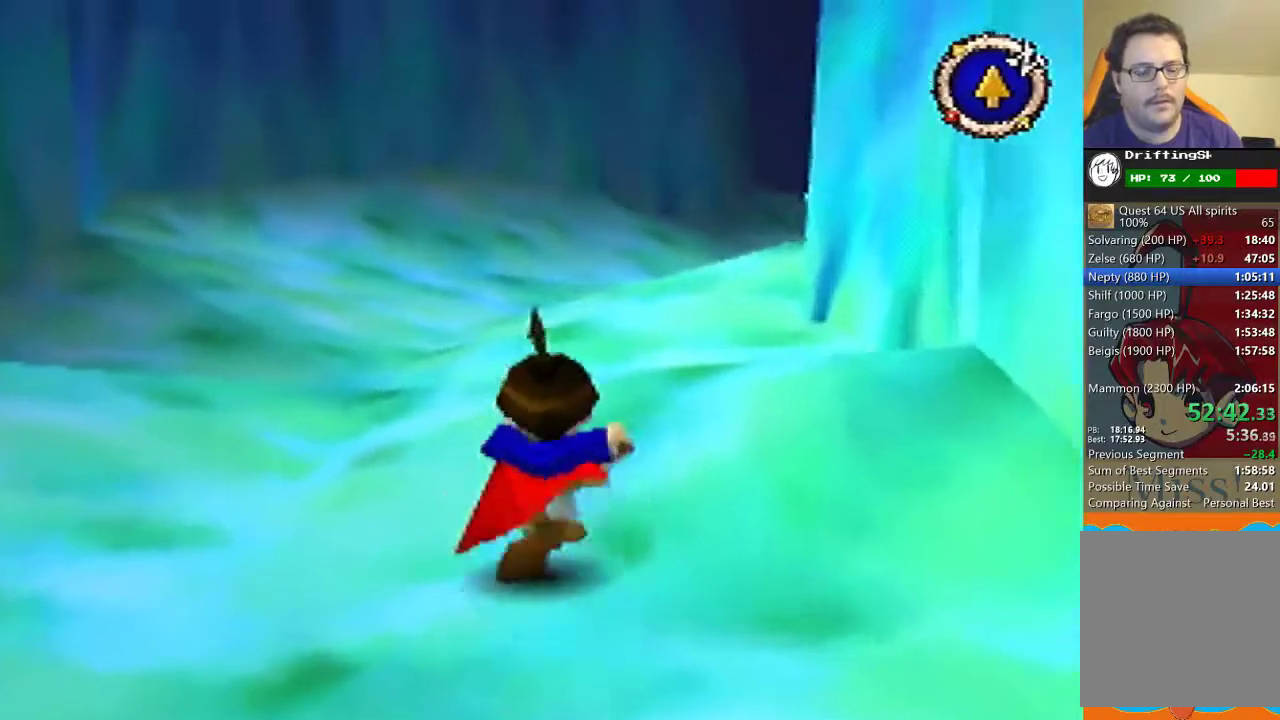
{"buttons": [], "left_stick": "up", "events": []}
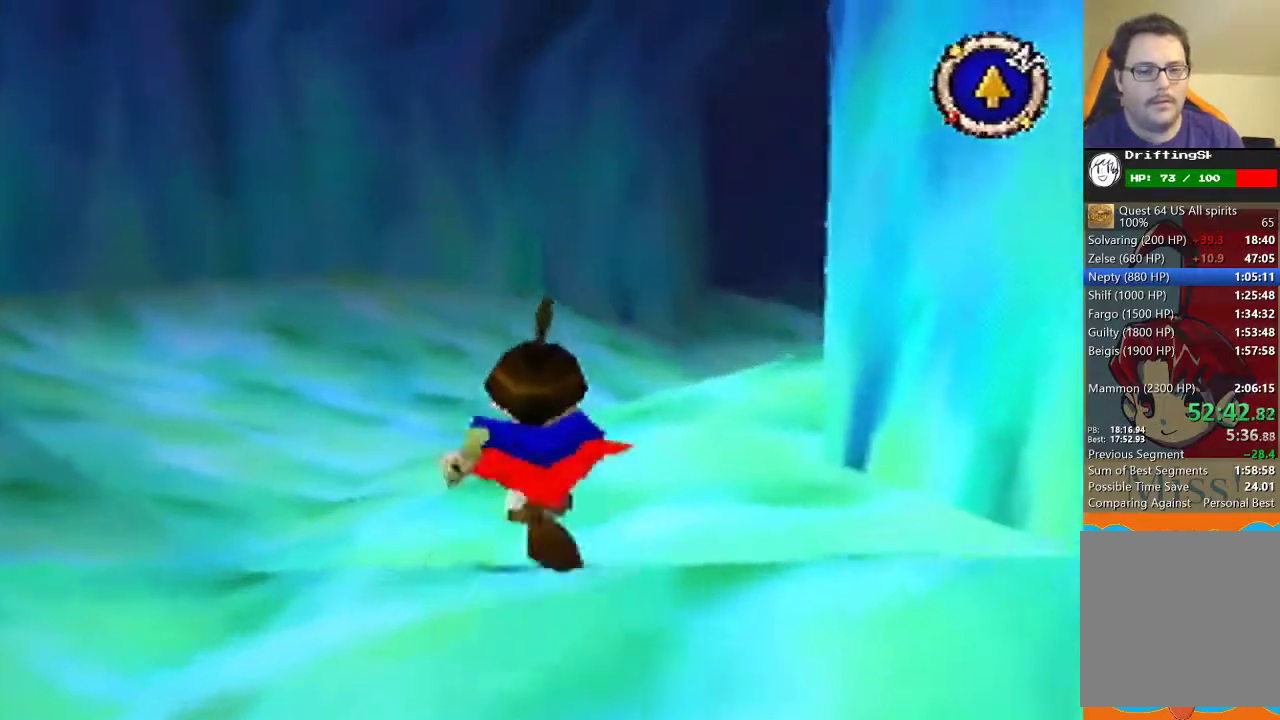
{"buttons": [], "left_stick": "up", "events": []}
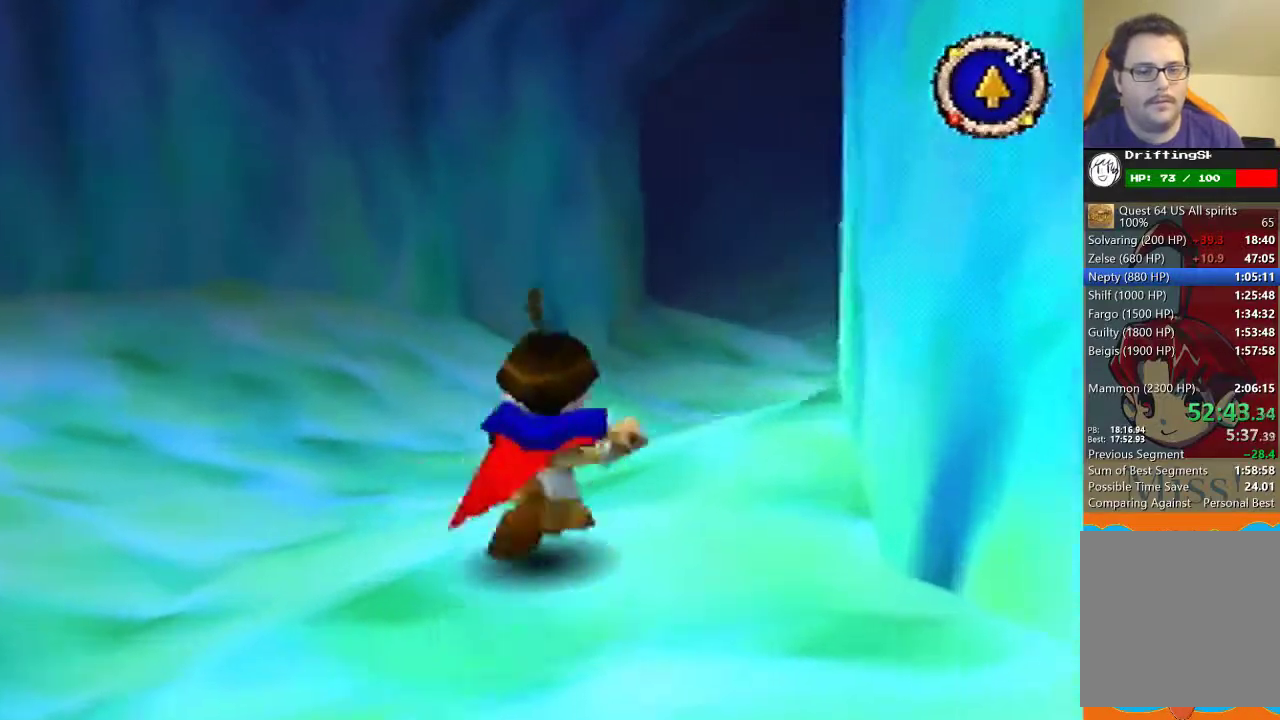
{"buttons": [], "left_stick": "up", "events": []}
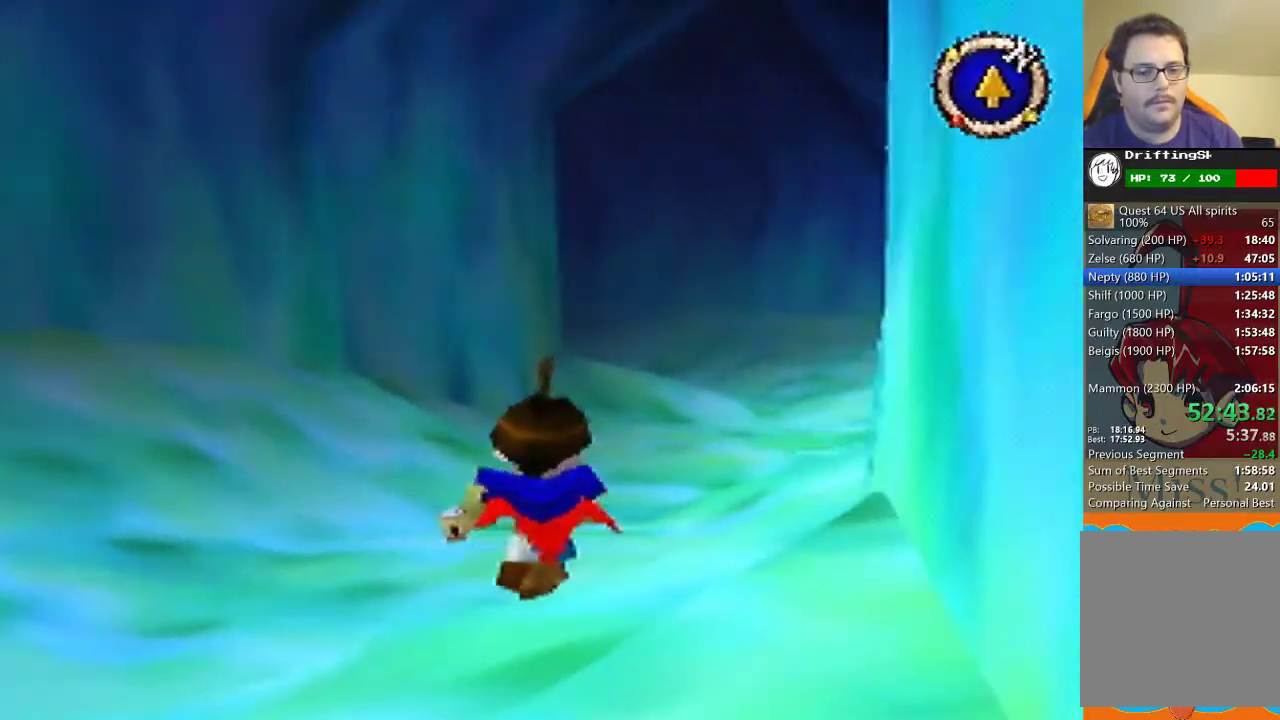
{"buttons": [], "left_stick": "up", "events": []}
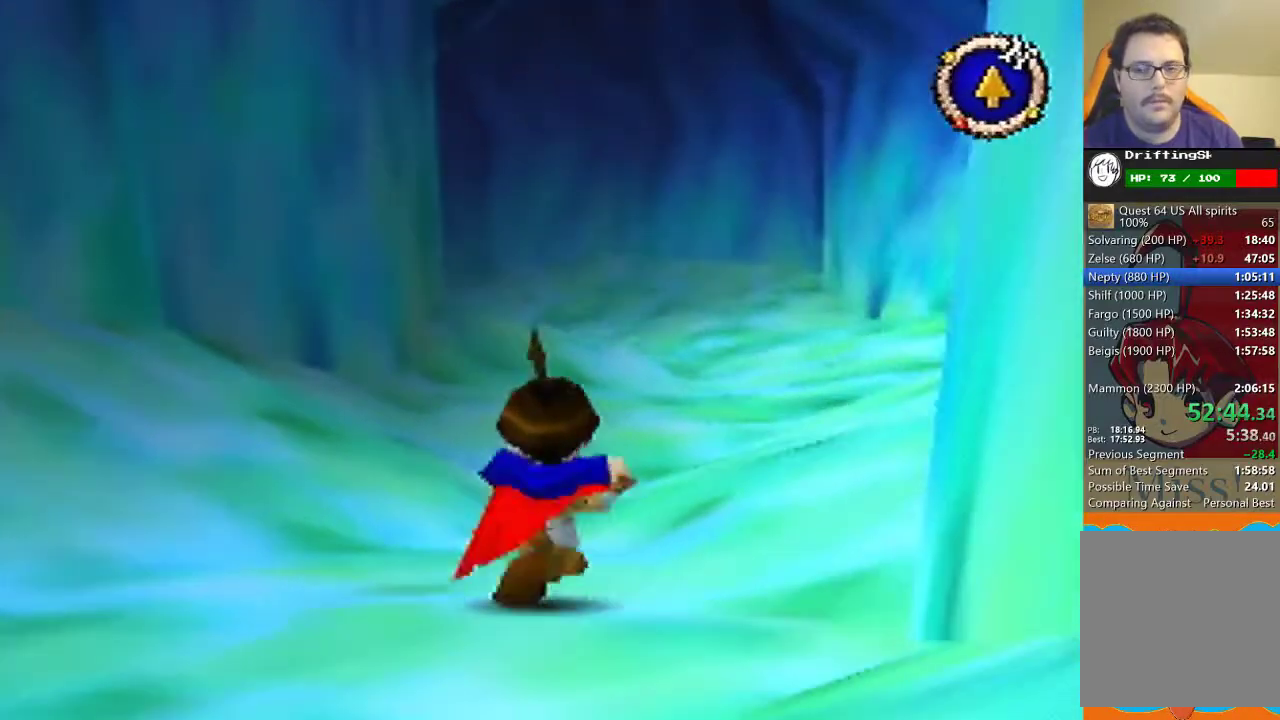
{"buttons": [], "left_stick": "up", "events": []}
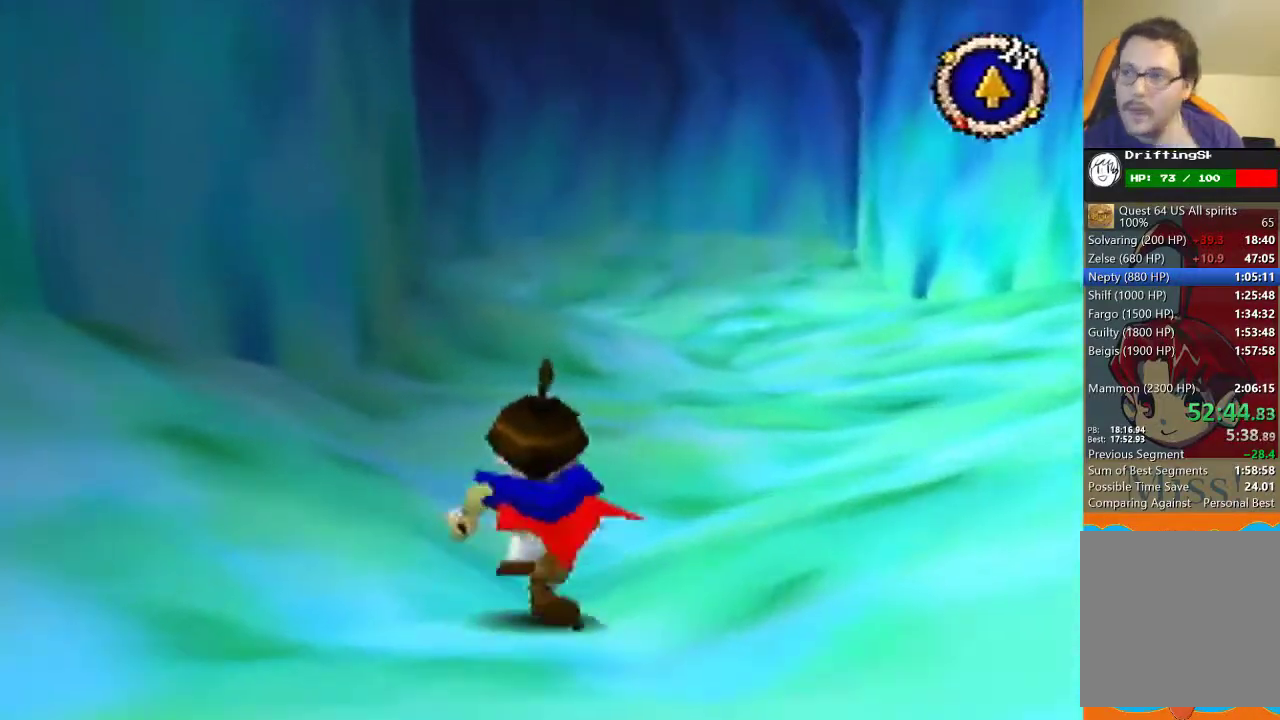
{"buttons": [], "left_stick": "up", "events": []}
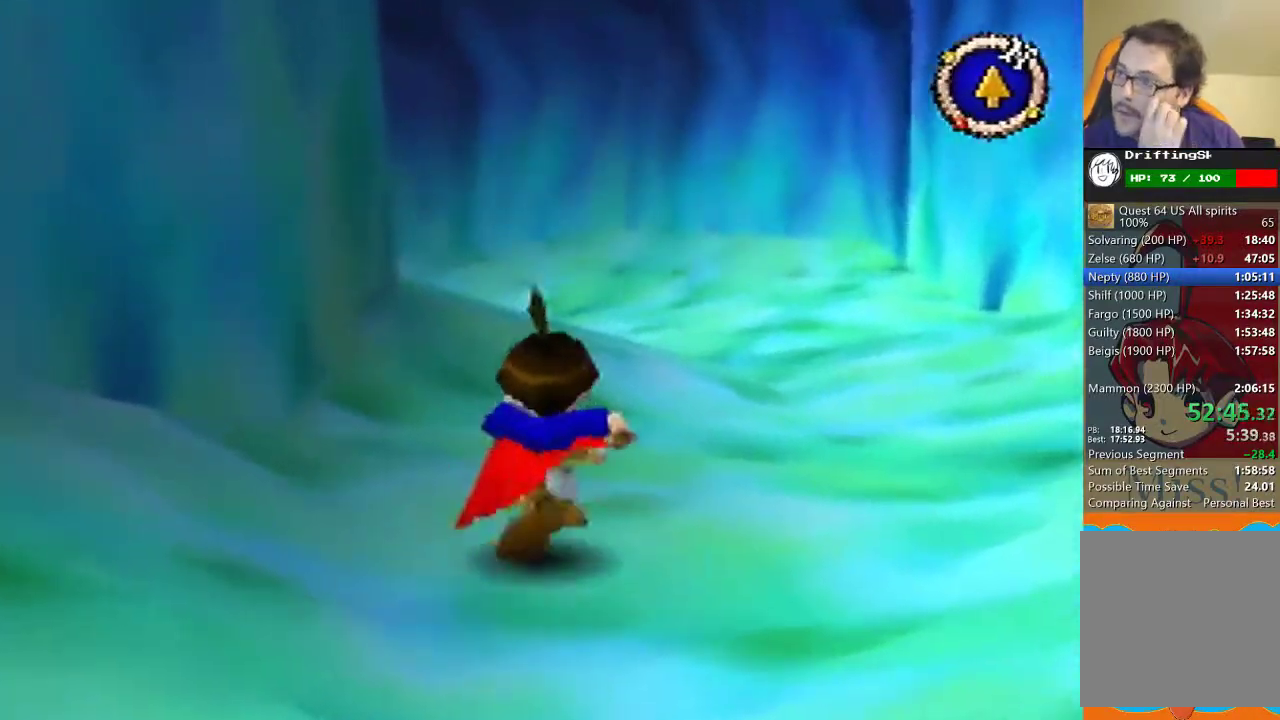
{"buttons": [], "left_stick": "up", "events": []}
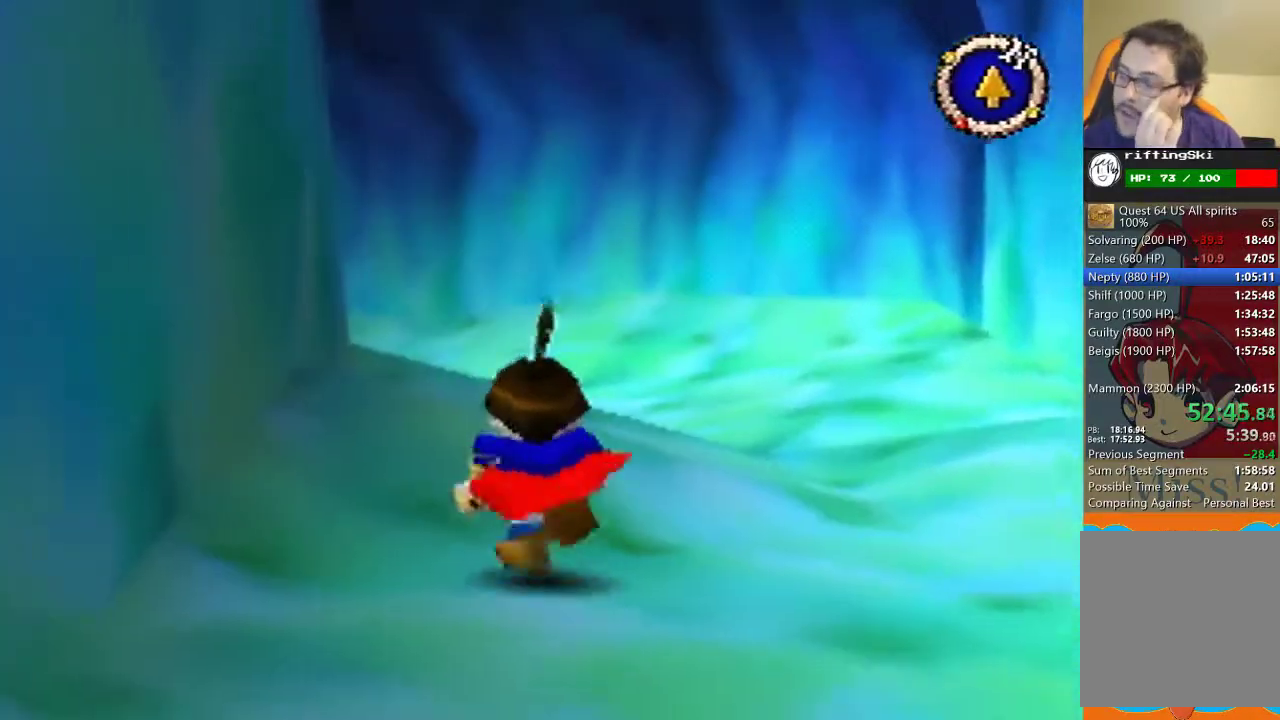
{"buttons": [], "left_stick": "up", "events": []}
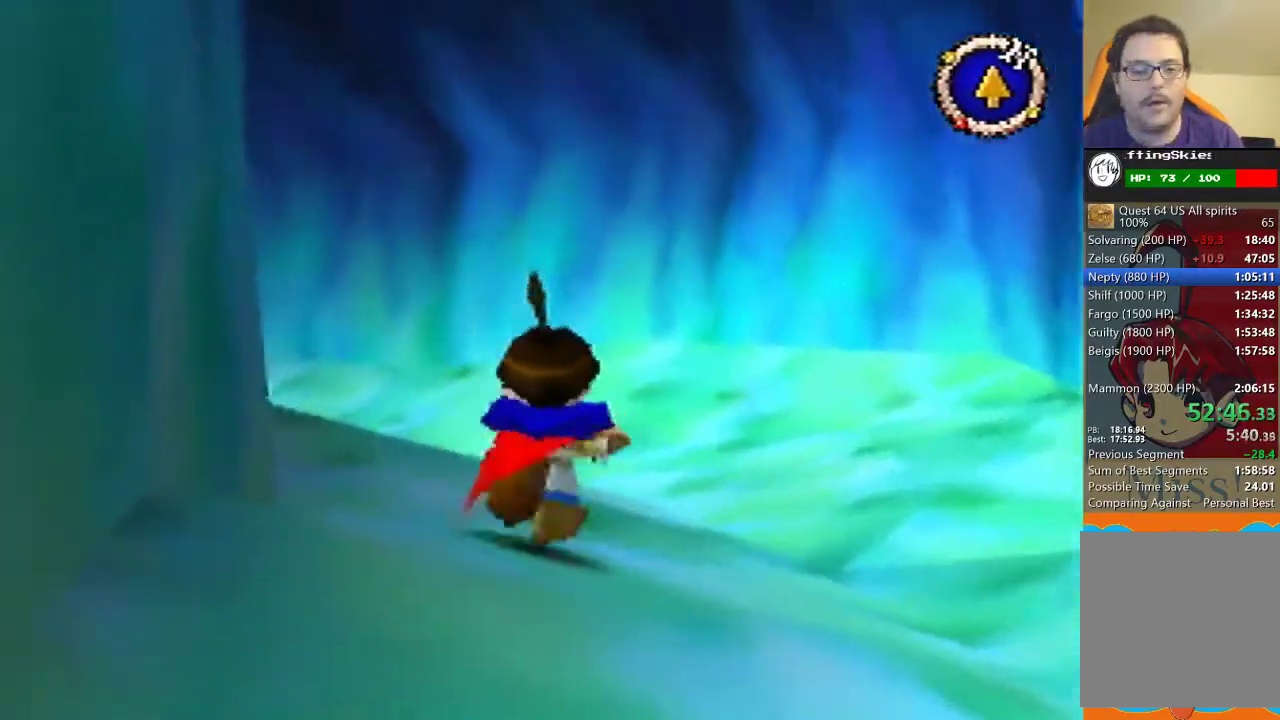
{"buttons": [], "left_stick": "up", "events": []}
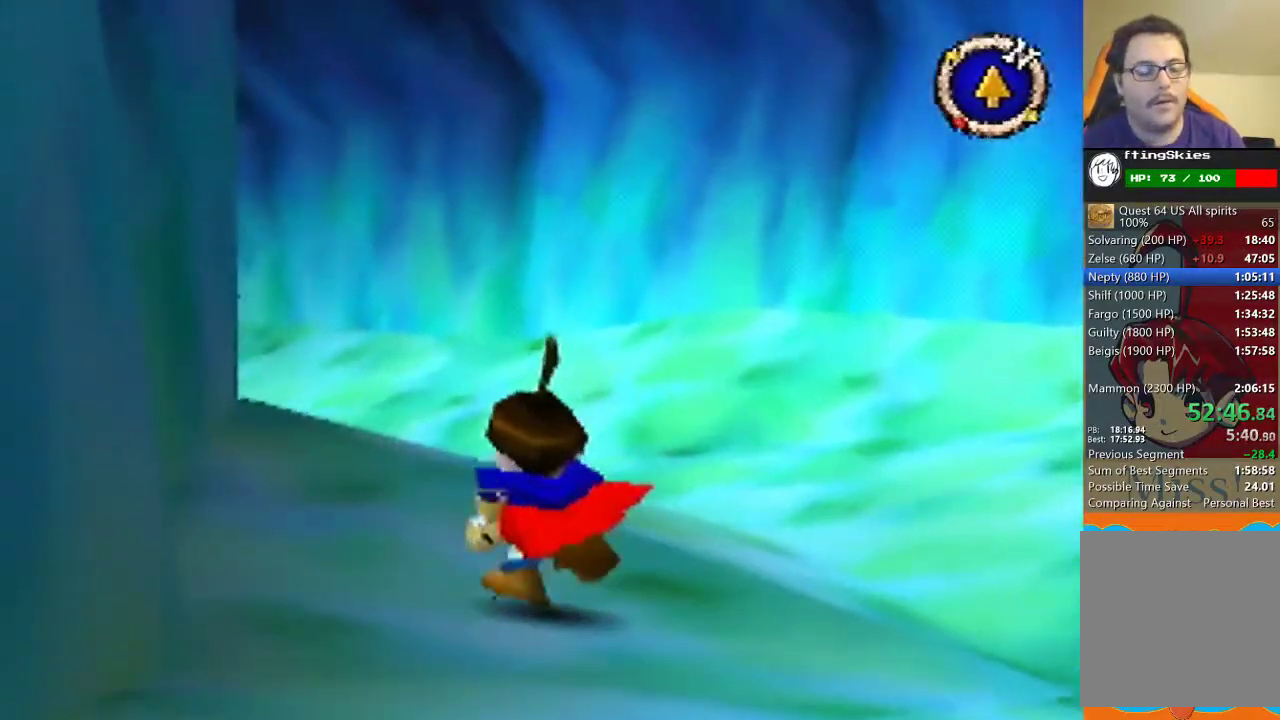
{"buttons": [], "left_stick": "up", "events": []}
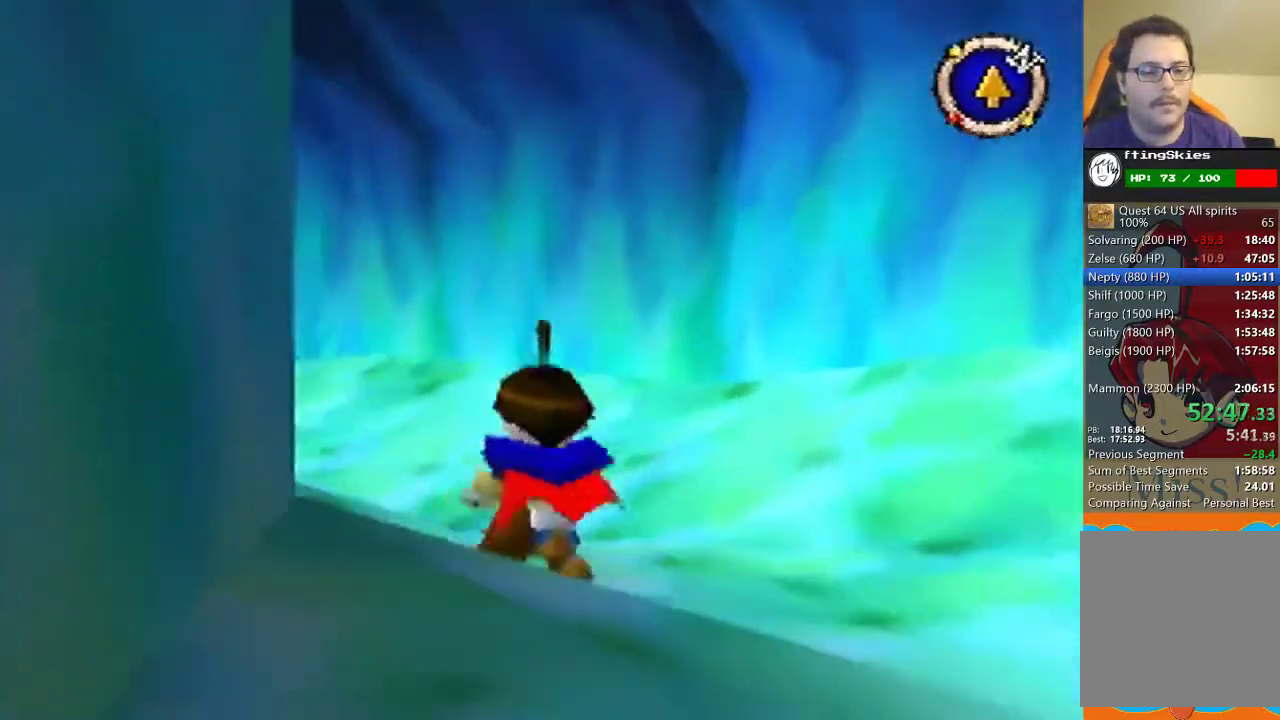
{"buttons": [], "left_stick": "up", "events": []}
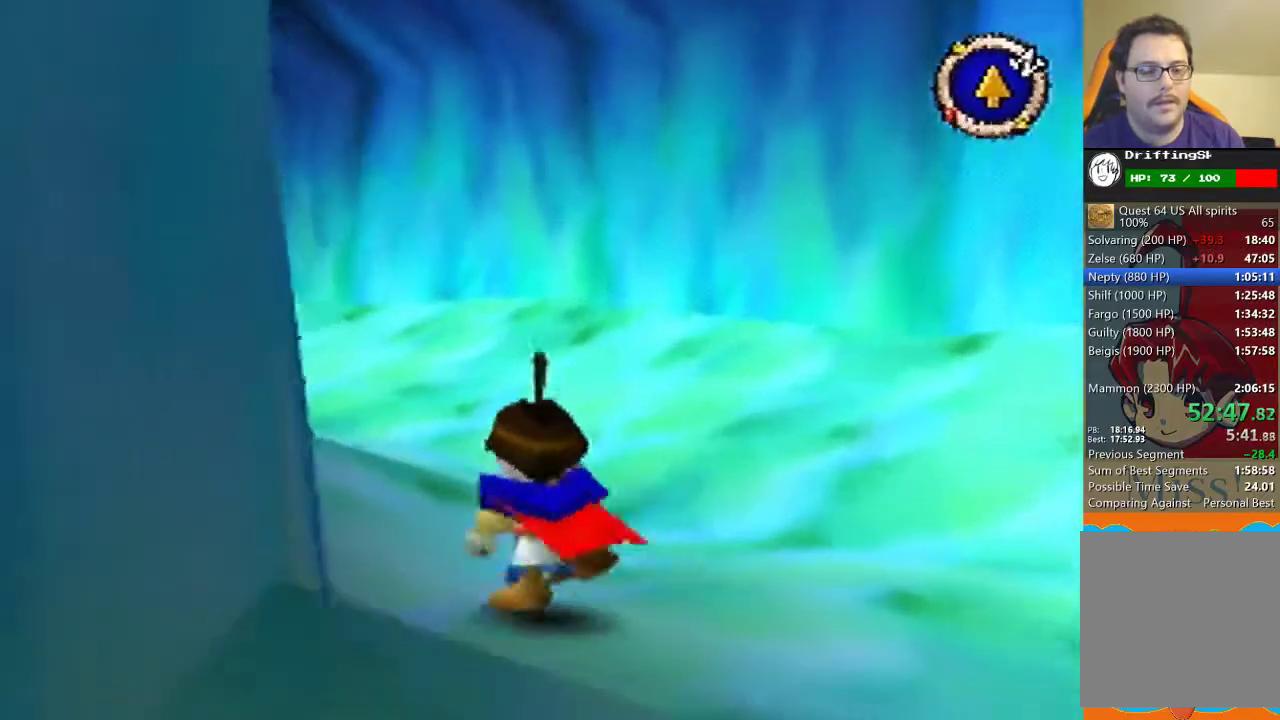
{"buttons": ["B"], "left_stick": "up", "events": [[400, "B", "down"]]}